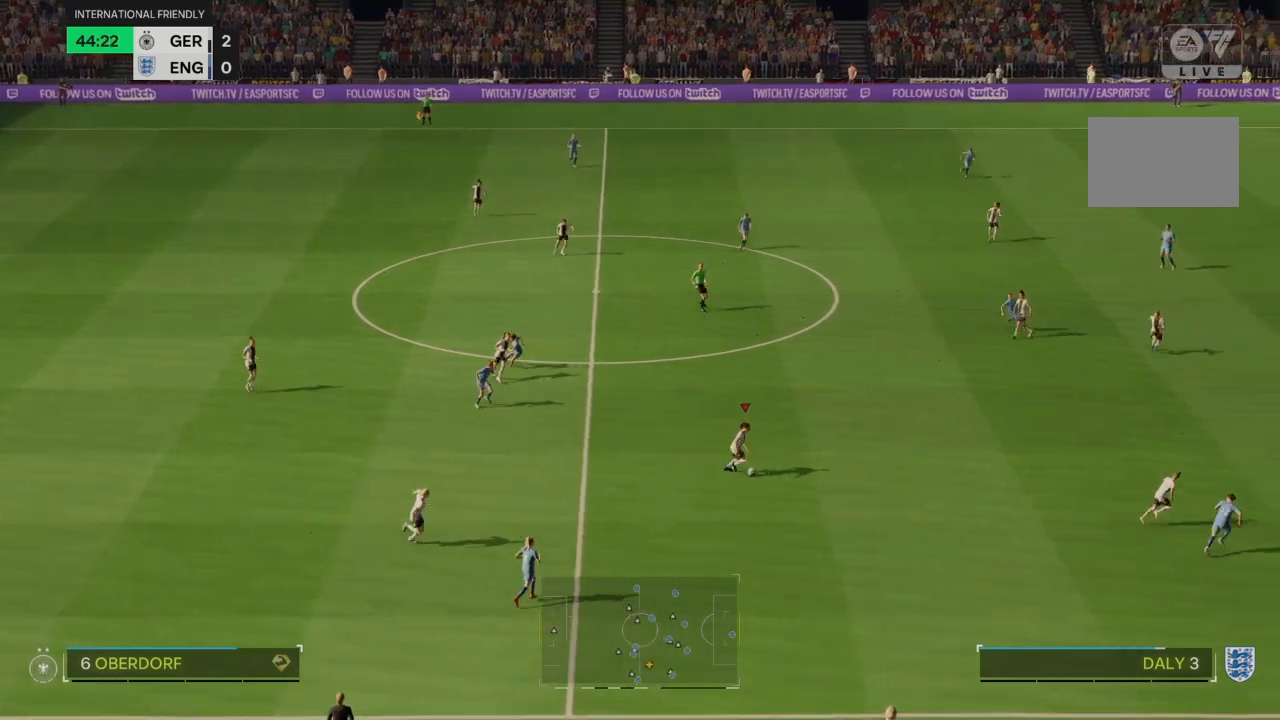
Gameplay with a controller (PlayStation layout); each line is a JSON object with the inputs held at the frame after it. "events" lists button and stick changes between this image and that frame as [ms after this image, input, new state], when the widget could be followed in between. Not read: L3 R3.
{"buttons": ["R2"], "left_stick": "right", "right_stick": "center", "events": []}
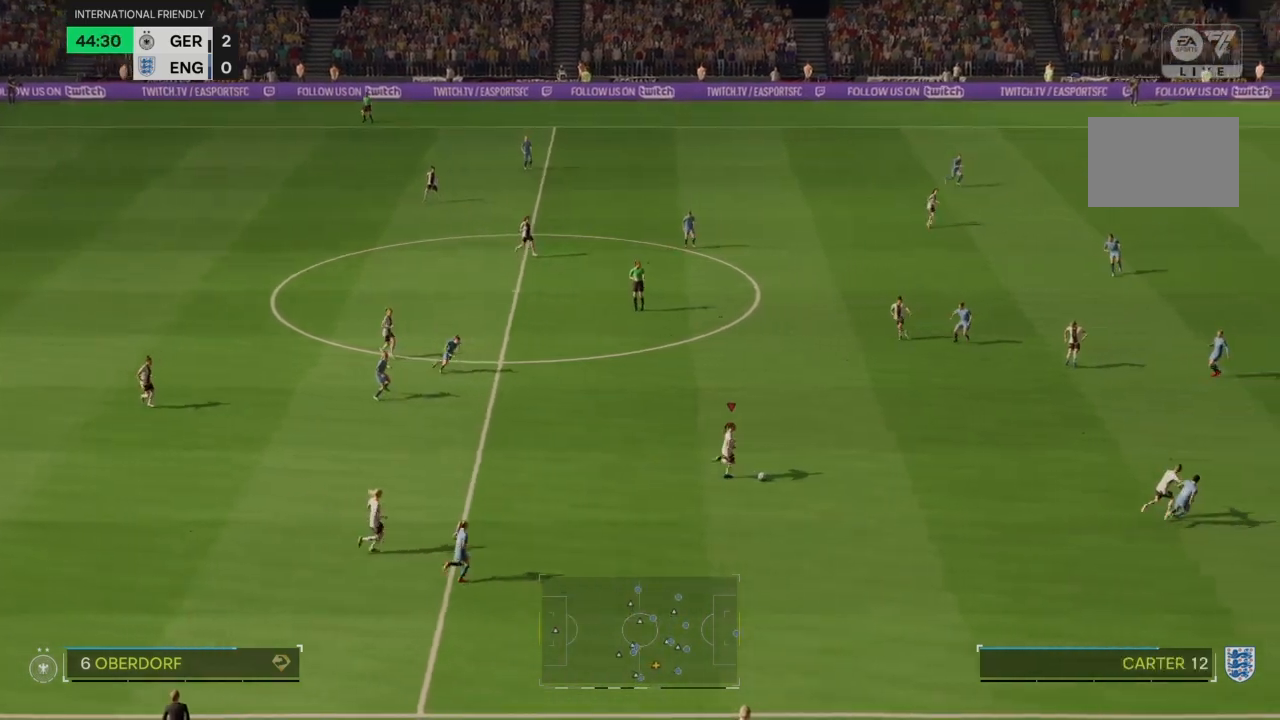
{"buttons": ["R2"], "left_stick": "down-right", "right_stick": "center", "events": [[33, "left_stick", "down-right"]]}
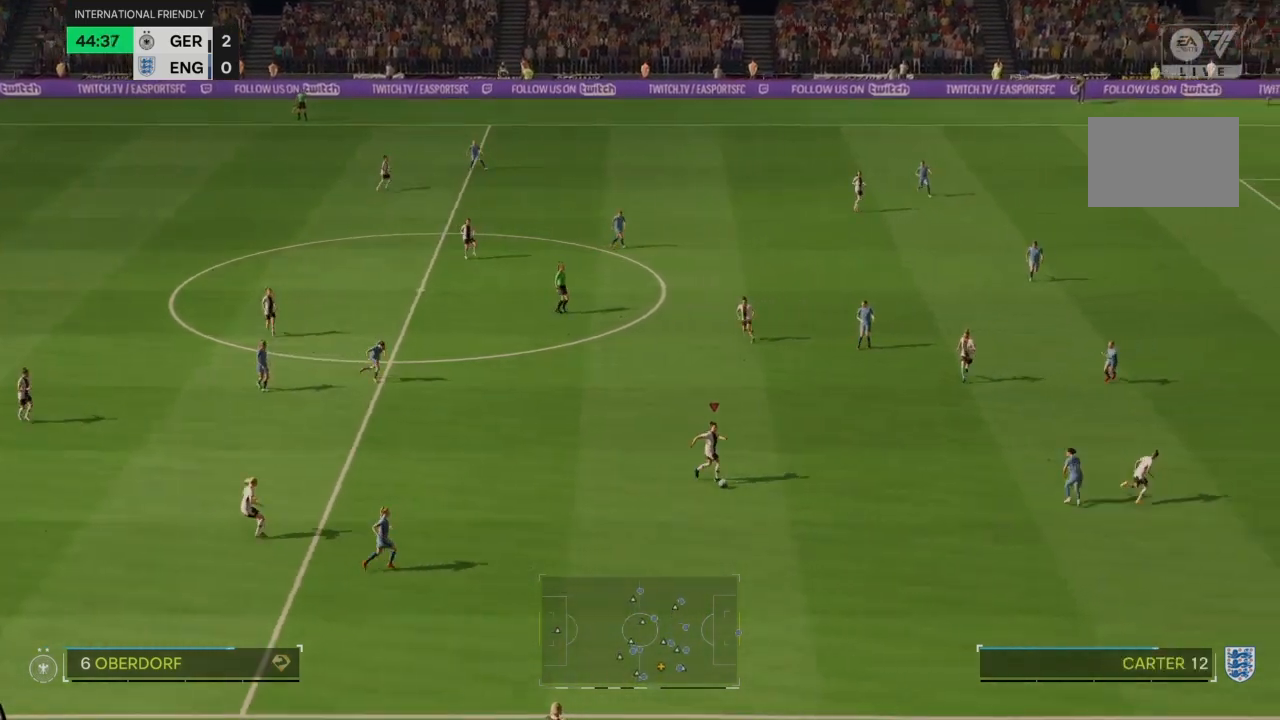
{"buttons": ["R2"], "left_stick": "down-right", "right_stick": "center", "events": []}
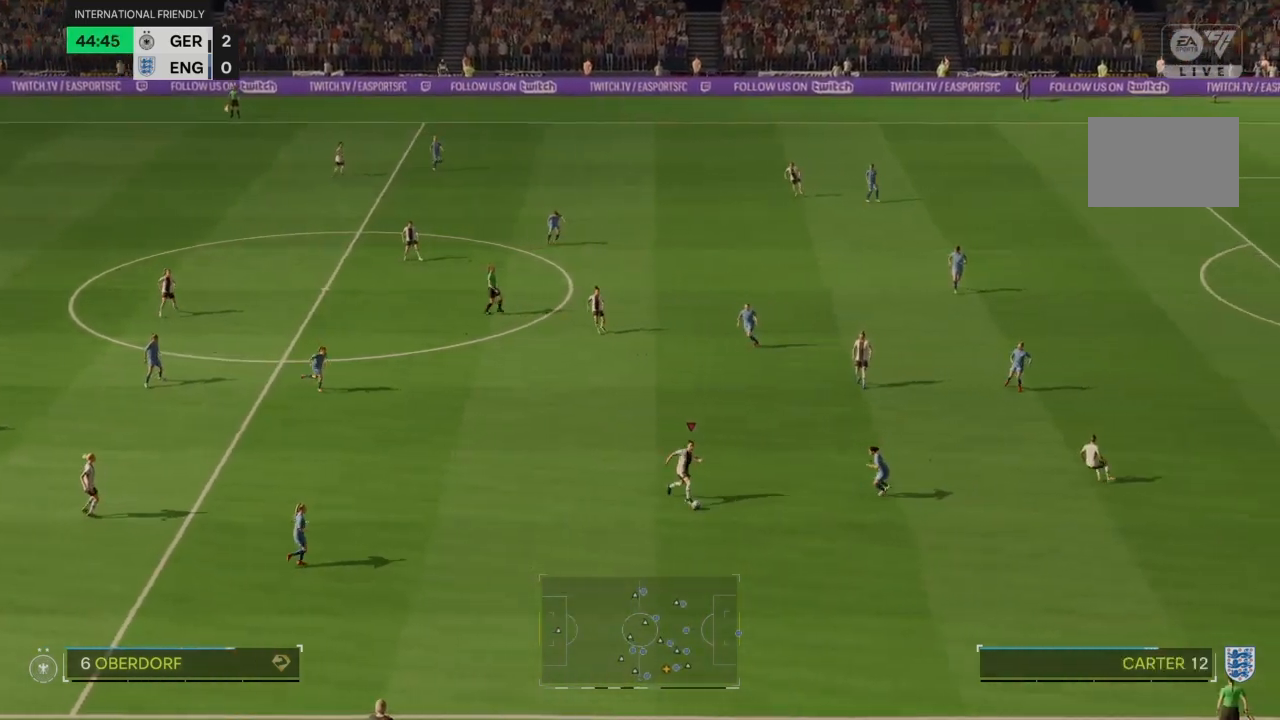
{"buttons": ["R2"], "left_stick": "down-right", "right_stick": "center", "events": []}
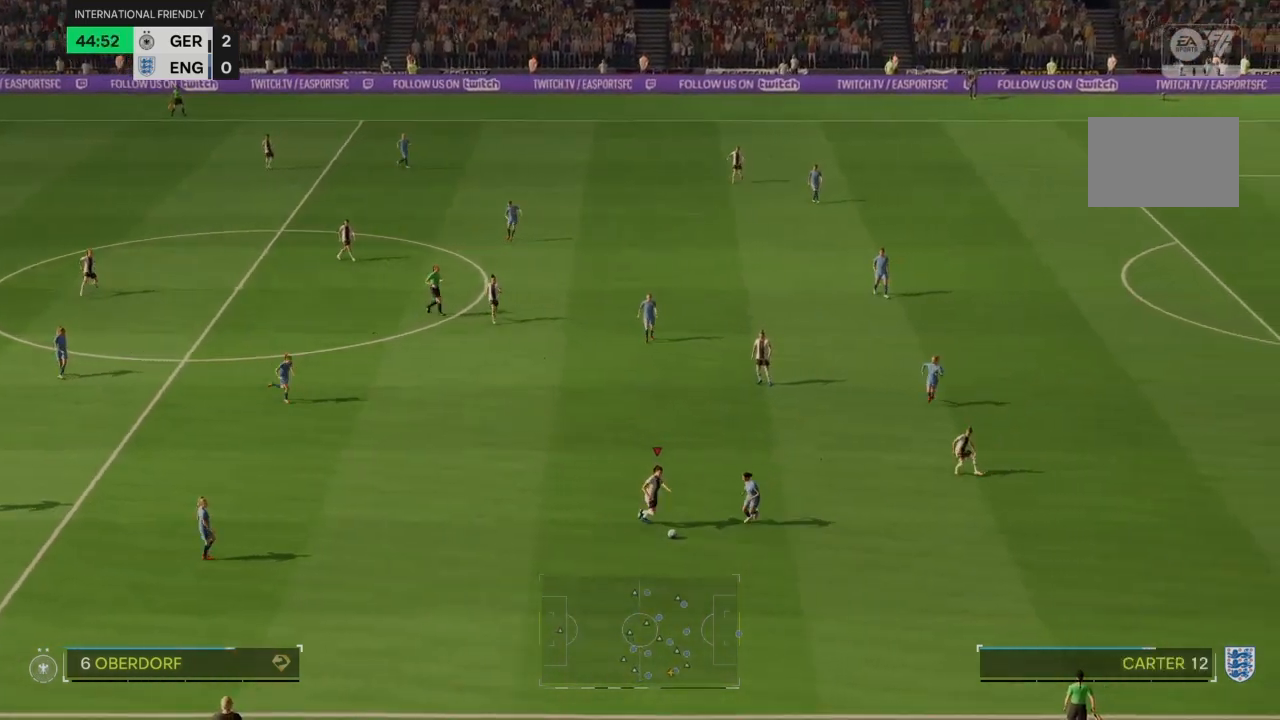
{"buttons": ["R2"], "left_stick": "down-right", "right_stick": "center", "events": []}